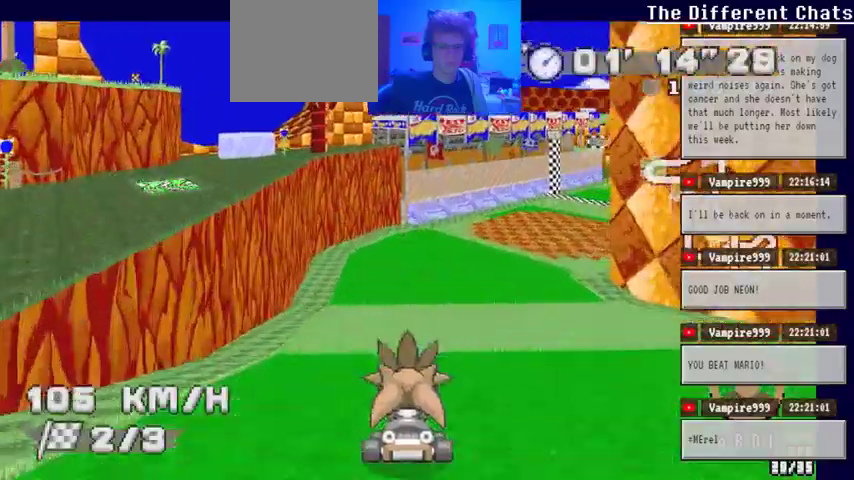
Gameplay with a controller (Xbox layout); each line is a JSON object with the inputs held at the frame after it (dt_ms = milliseconds from this image to that frame). "events" lists button and stick changes between this image and that frame as [ms after this image, input, new state], when the widget could be followed in between. Not read: HOME L1 L2 L3 R1 R2 R3 SELECT.
{"dt_ms": 1000, "buttons": ["A"], "left_stick": "center", "right_stick": "center"}
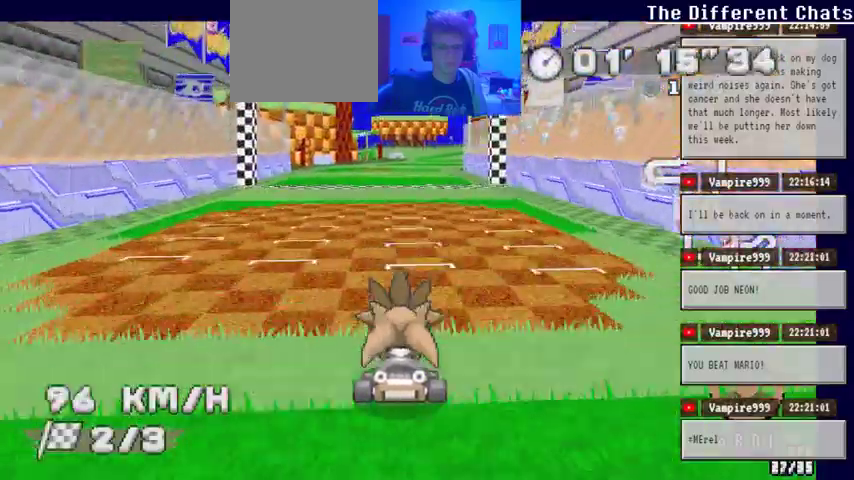
{"dt_ms": 500, "buttons": ["A", "X"], "left_stick": "right", "right_stick": "center", "events": [[333, "DPAD_RIGHT", "down"], [400, "DPAD_RIGHT", "up"], [400, "X", "down"], [400, "left_stick", "right"]]}
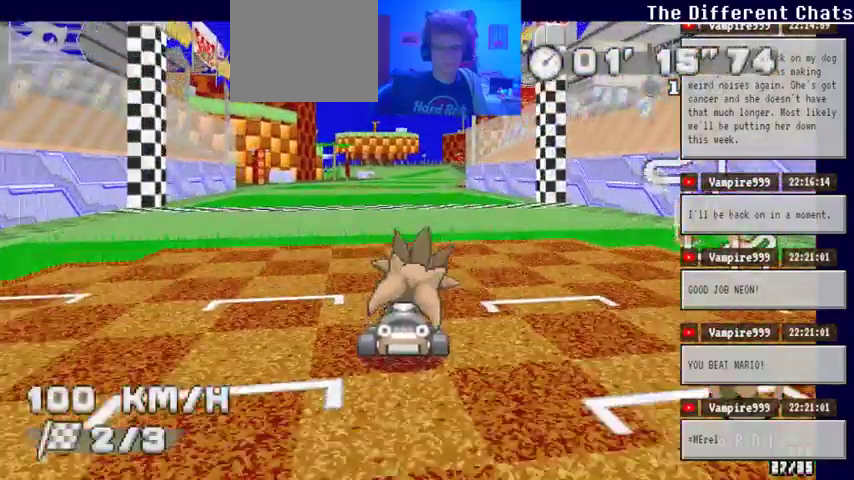
{"dt_ms": 1000, "buttons": ["A"], "left_stick": "center", "right_stick": "center"}
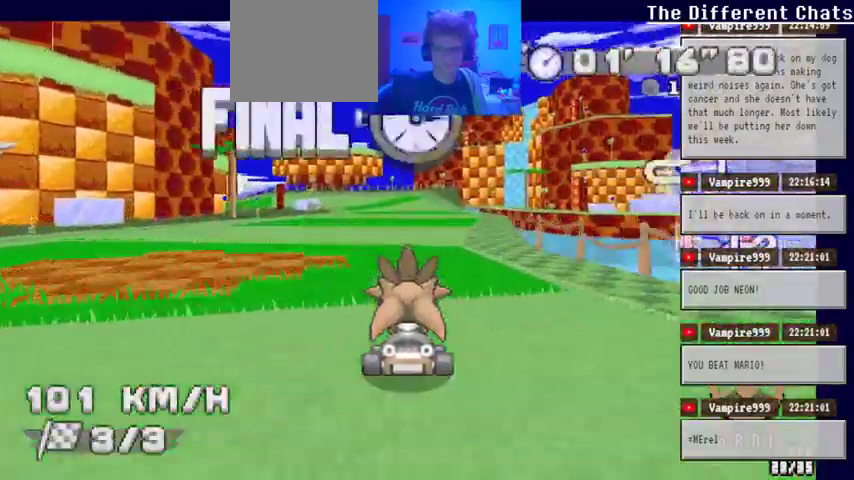
{"dt_ms": 500, "buttons": ["A"], "left_stick": "center", "right_stick": "center", "events": []}